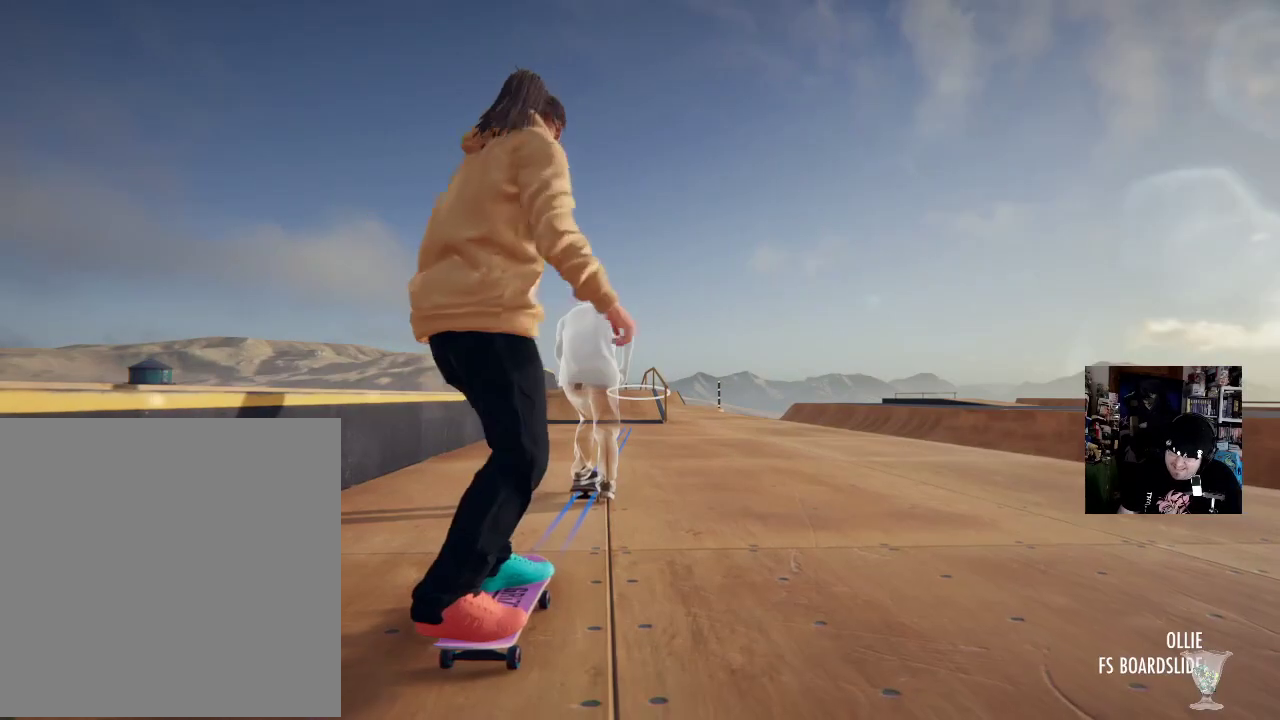
Gameplay with a controller (Xbox layout); each line is a JSON object with the inputs held at the frame after it. "button_events" lists button changes between this image and that frame as [ms after this image, input, new state], when the widget could be followed in between (sticks are given only as held states). Not read: DPAD_DOWN DPAD_LEFT DPAD_RIGHT DPAD_UP HOME L3 R3 SELECT START.
{"buttons": ["A"], "left_stick": "center", "right_stick": "center", "button_events": [[451, "A", "down"]]}
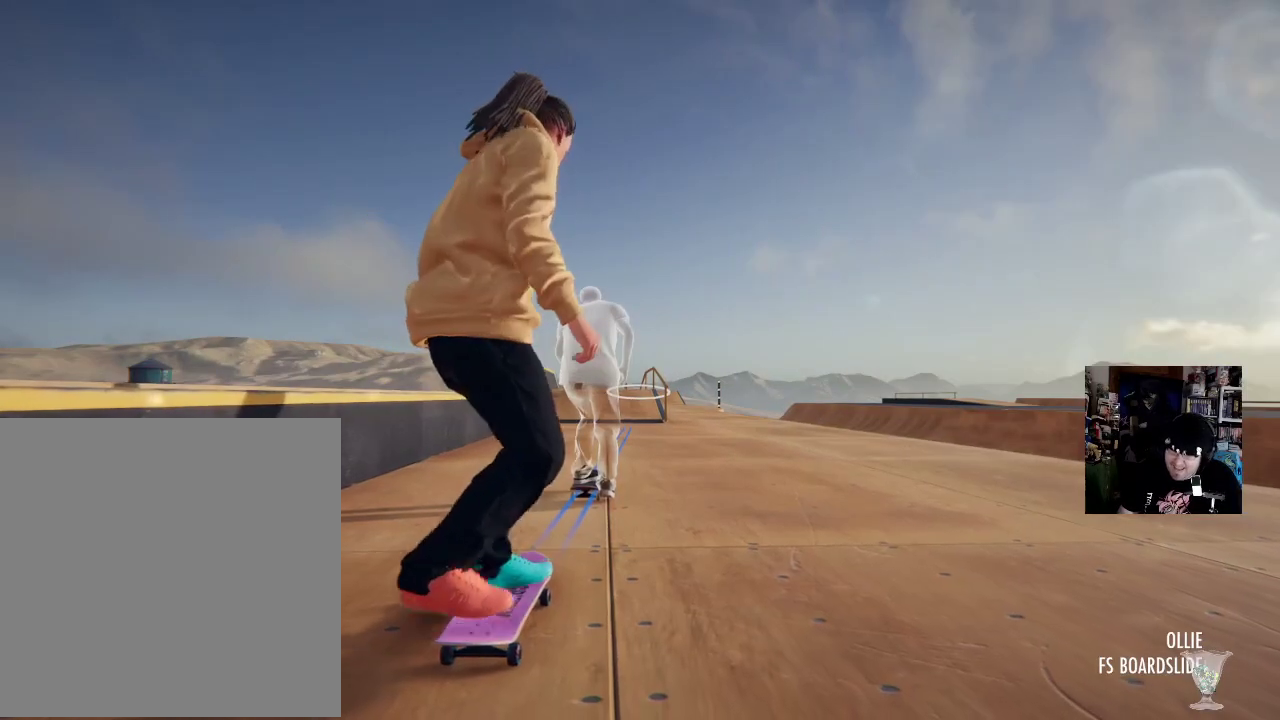
{"buttons": [], "left_stick": "center", "right_stick": "center"}
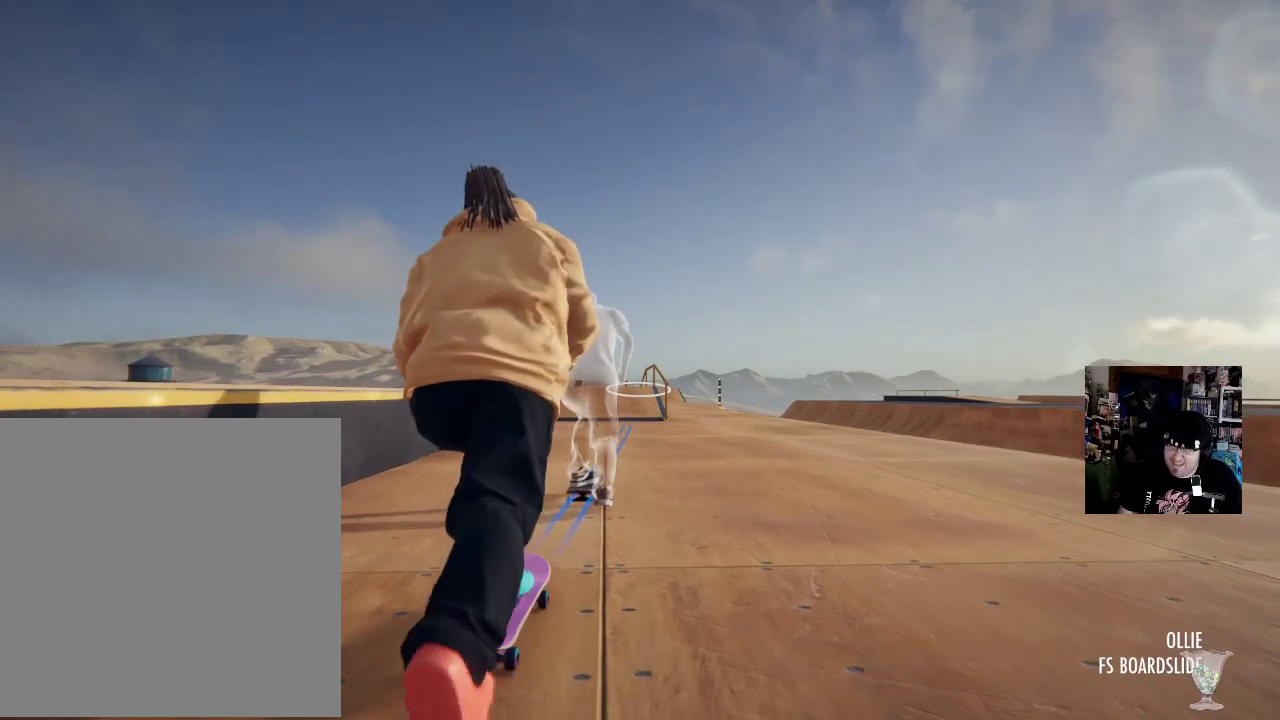
{"buttons": ["A"], "left_stick": "center", "right_stick": "center", "button_events": [[67, "A", "down"], [134, "A", "up"], [267, "A", "down"], [350, "A", "up"], [434, "A", "down"]]}
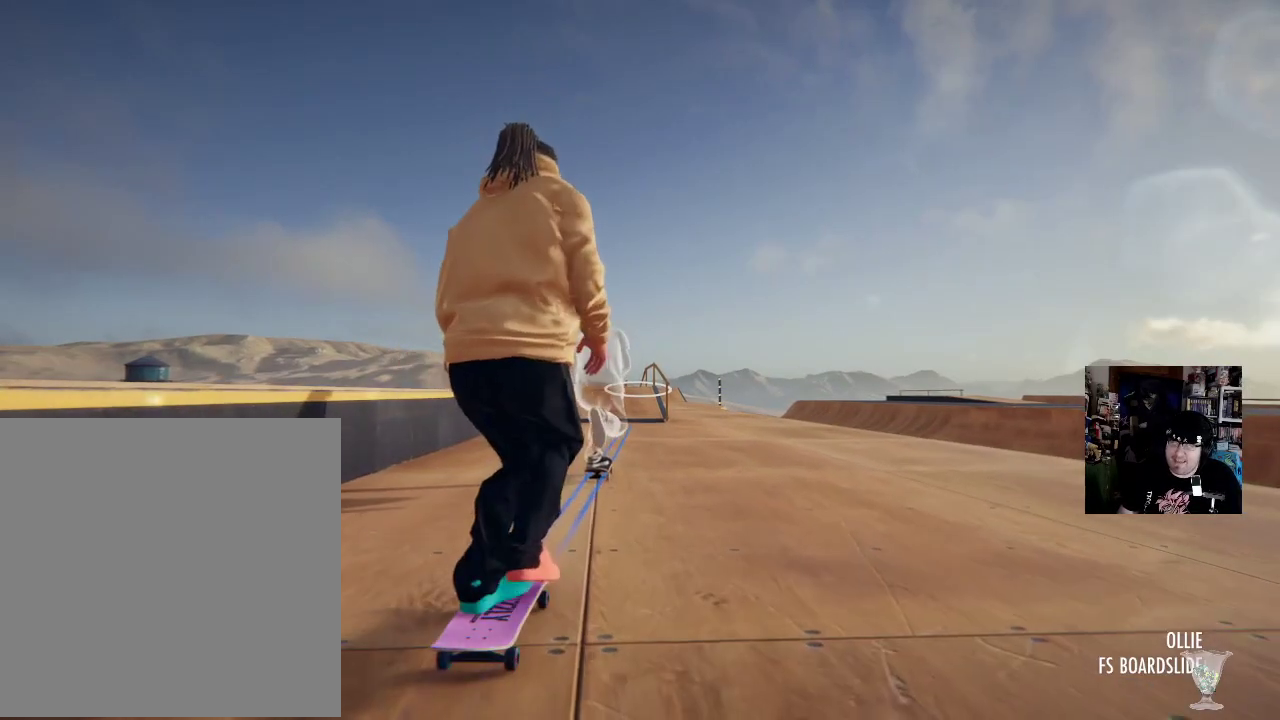
{"buttons": [], "left_stick": "center", "right_stick": "center", "button_events": [[33, "A", "up"], [133, "A", "down"], [200, "A", "up"], [317, "A", "down"], [400, "A", "up"]]}
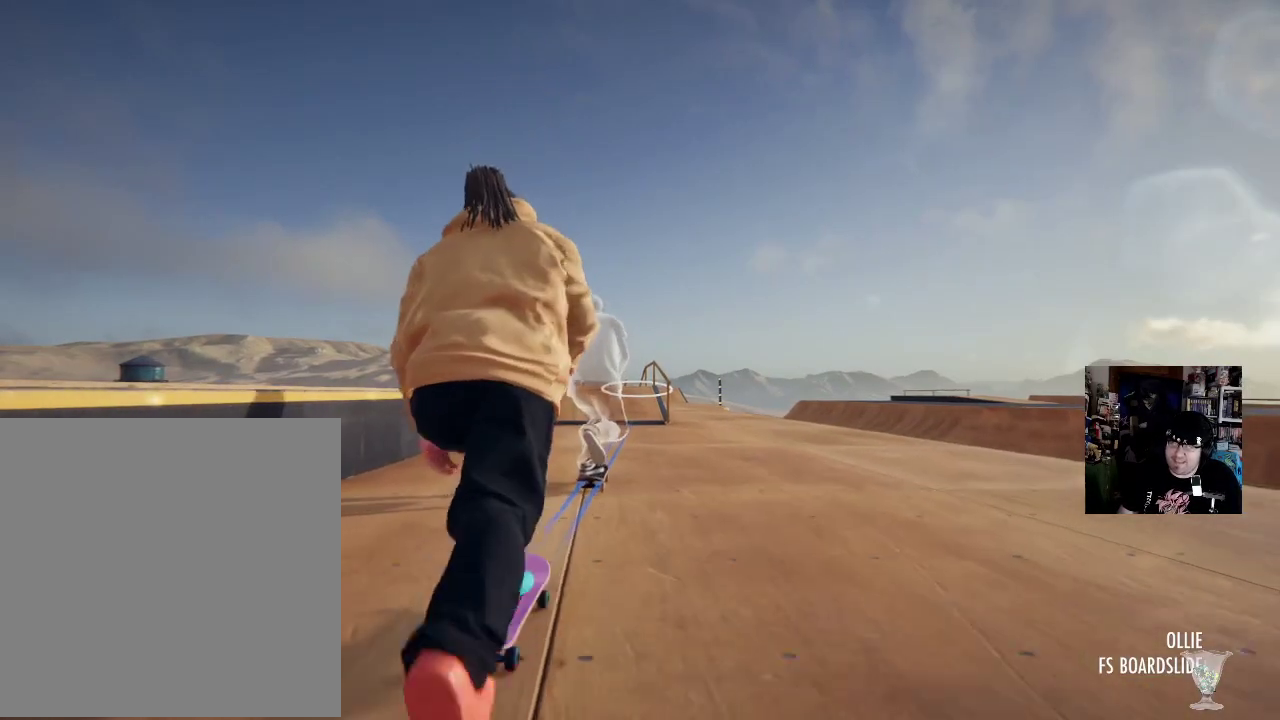
{"buttons": [], "left_stick": "center", "right_stick": "center", "button_events": [[17, "A", "down"], [84, "A", "up"], [167, "A", "down"], [251, "A", "up"], [384, "A", "down"], [434, "A", "up"]]}
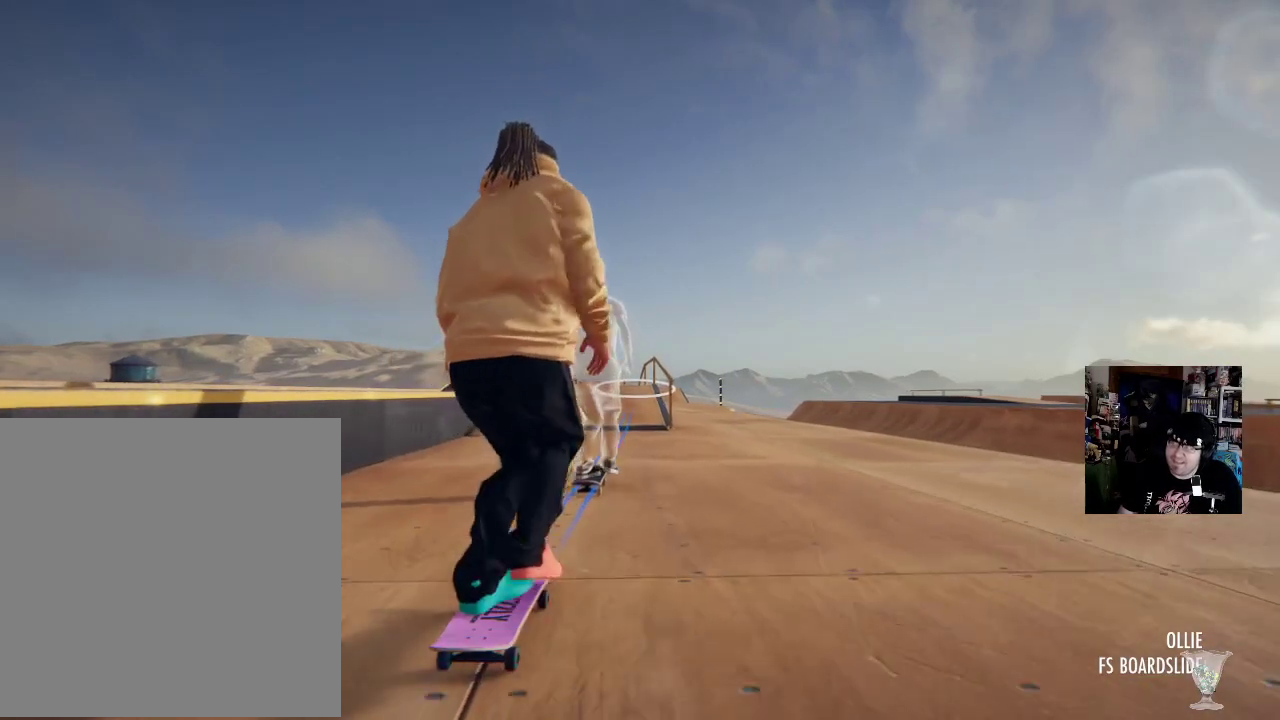
{"buttons": [], "left_stick": "center", "right_stick": "center", "button_events": [[33, "A", "down"], [117, "A", "up"], [200, "A", "down"], [317, "A", "up"], [400, "A", "down"], [500, "A", "up"]]}
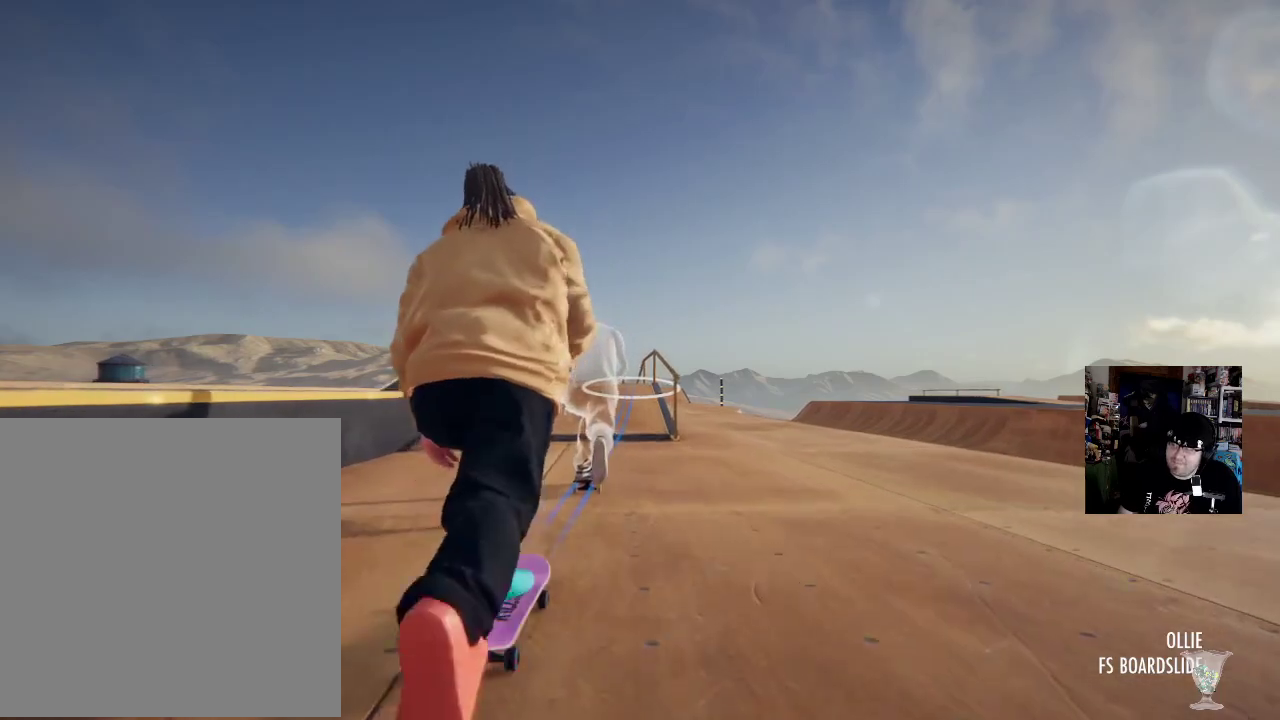
{"buttons": ["A"], "left_stick": "center", "right_stick": "center", "button_events": [[84, "A", "down"], [184, "A", "up"], [267, "A", "down"], [384, "A", "up"], [484, "A", "down"]]}
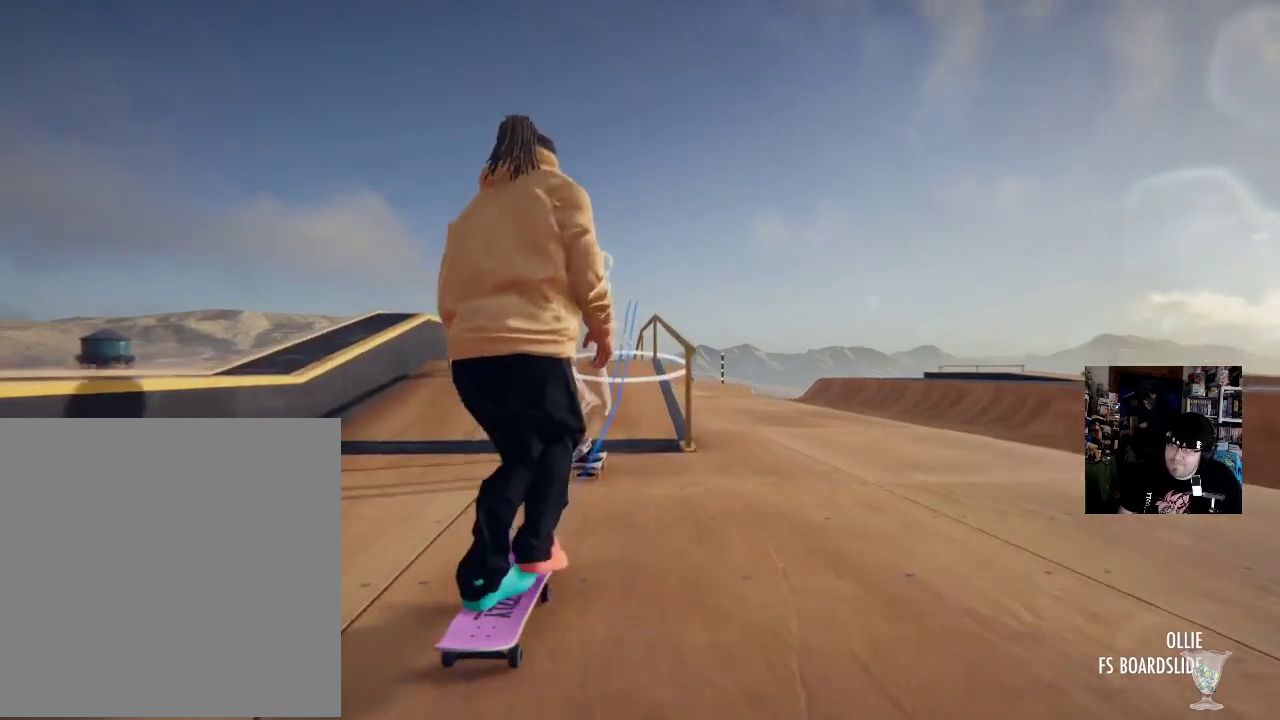
{"buttons": [], "left_stick": "center", "right_stick": "center"}